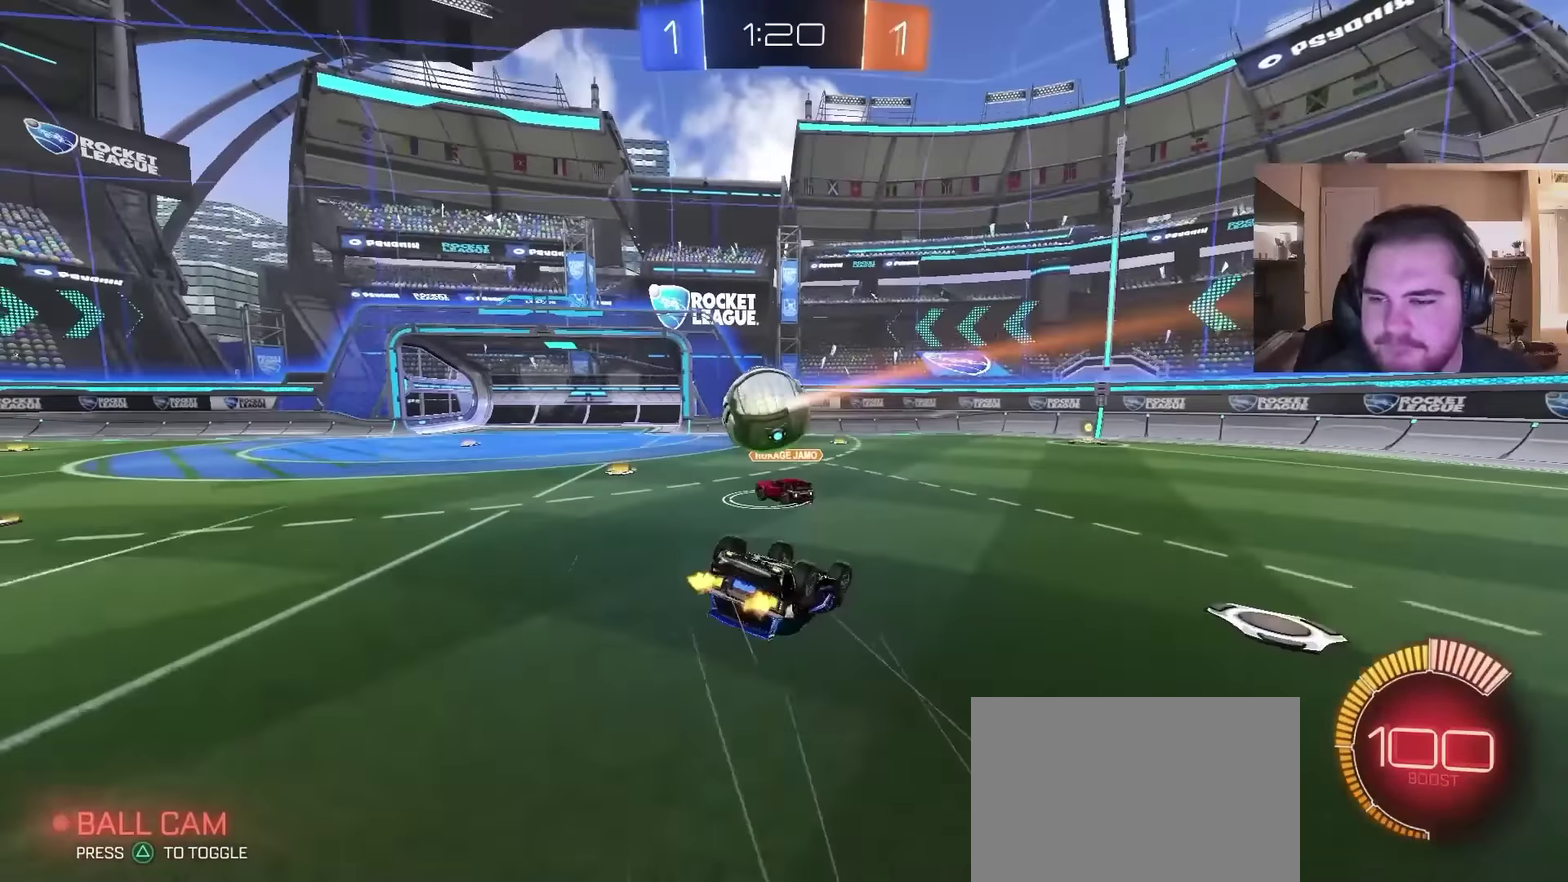
Gameplay with a controller (PlayStation layout); each line is a JSON object with the inputs held at the frame after it. "events" lists button and stick changes between this image and that frame as [ms after this image, input, new state], when the widget could be followed in between. Not read: L1.
{"buttons": ["R2"], "left_stick": "center", "right_stick": "center"}
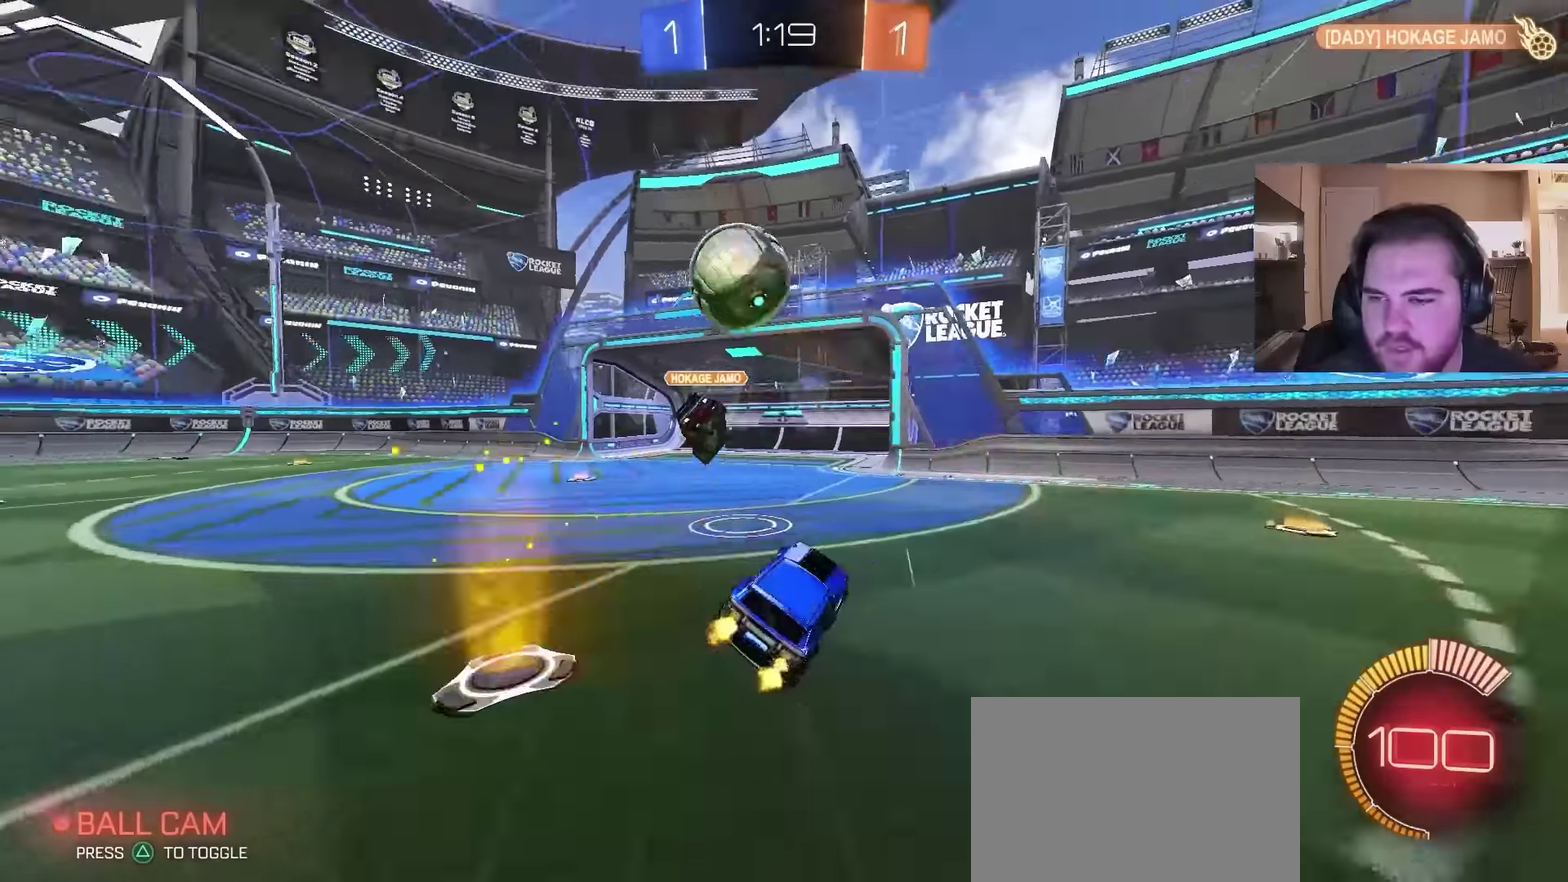
{"buttons": ["R2"], "left_stick": "left", "right_stick": "center"}
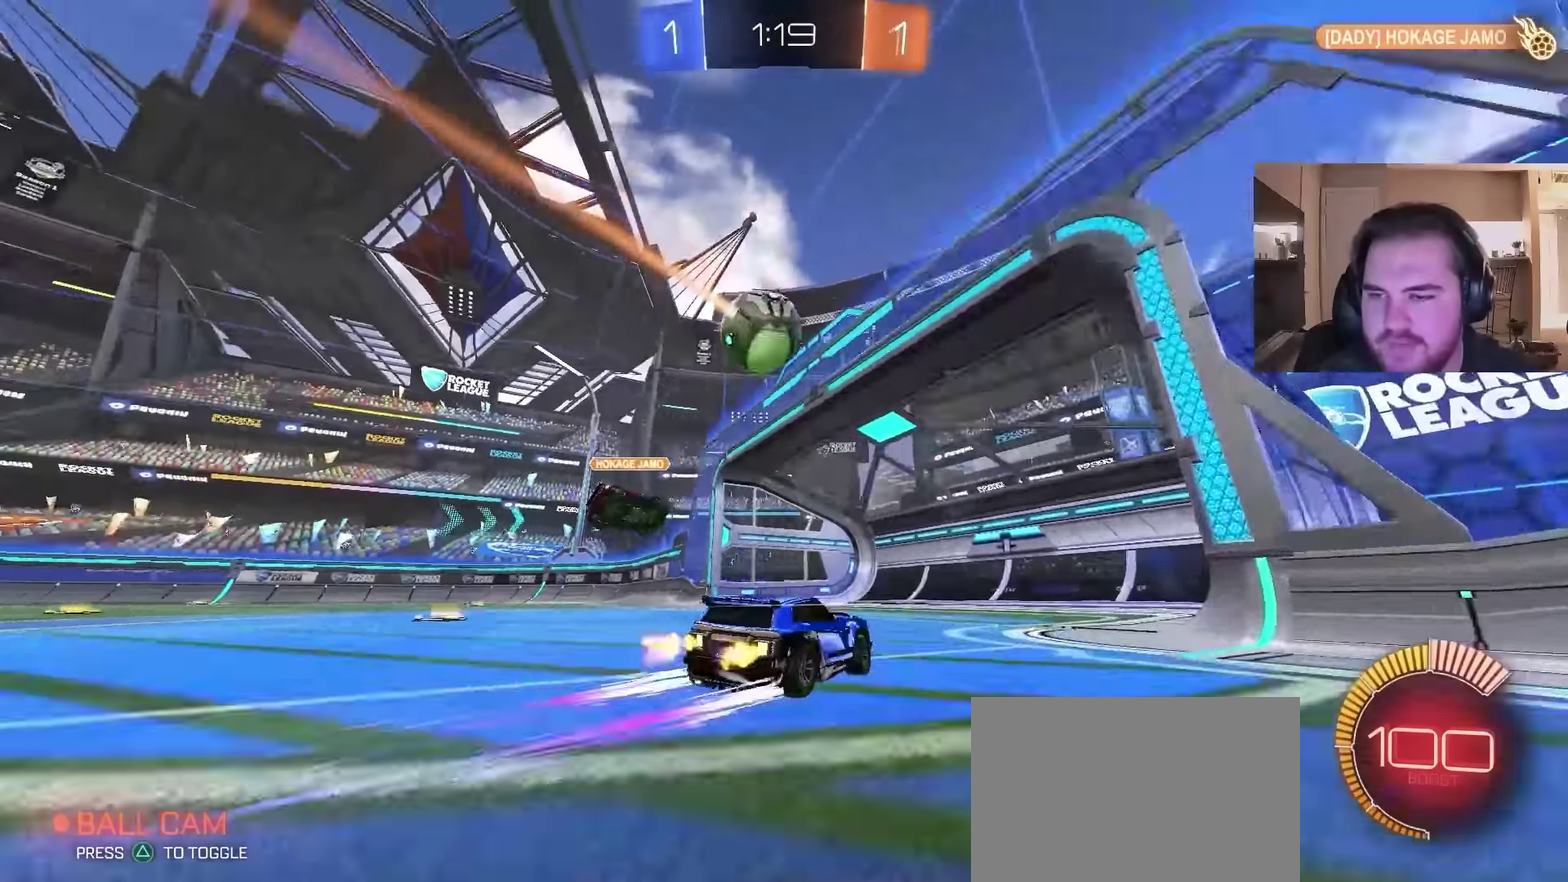
{"buttons": ["R2"], "left_stick": "left", "right_stick": "center", "events": [[367, "R2", "up"], [433, "R2", "down"]]}
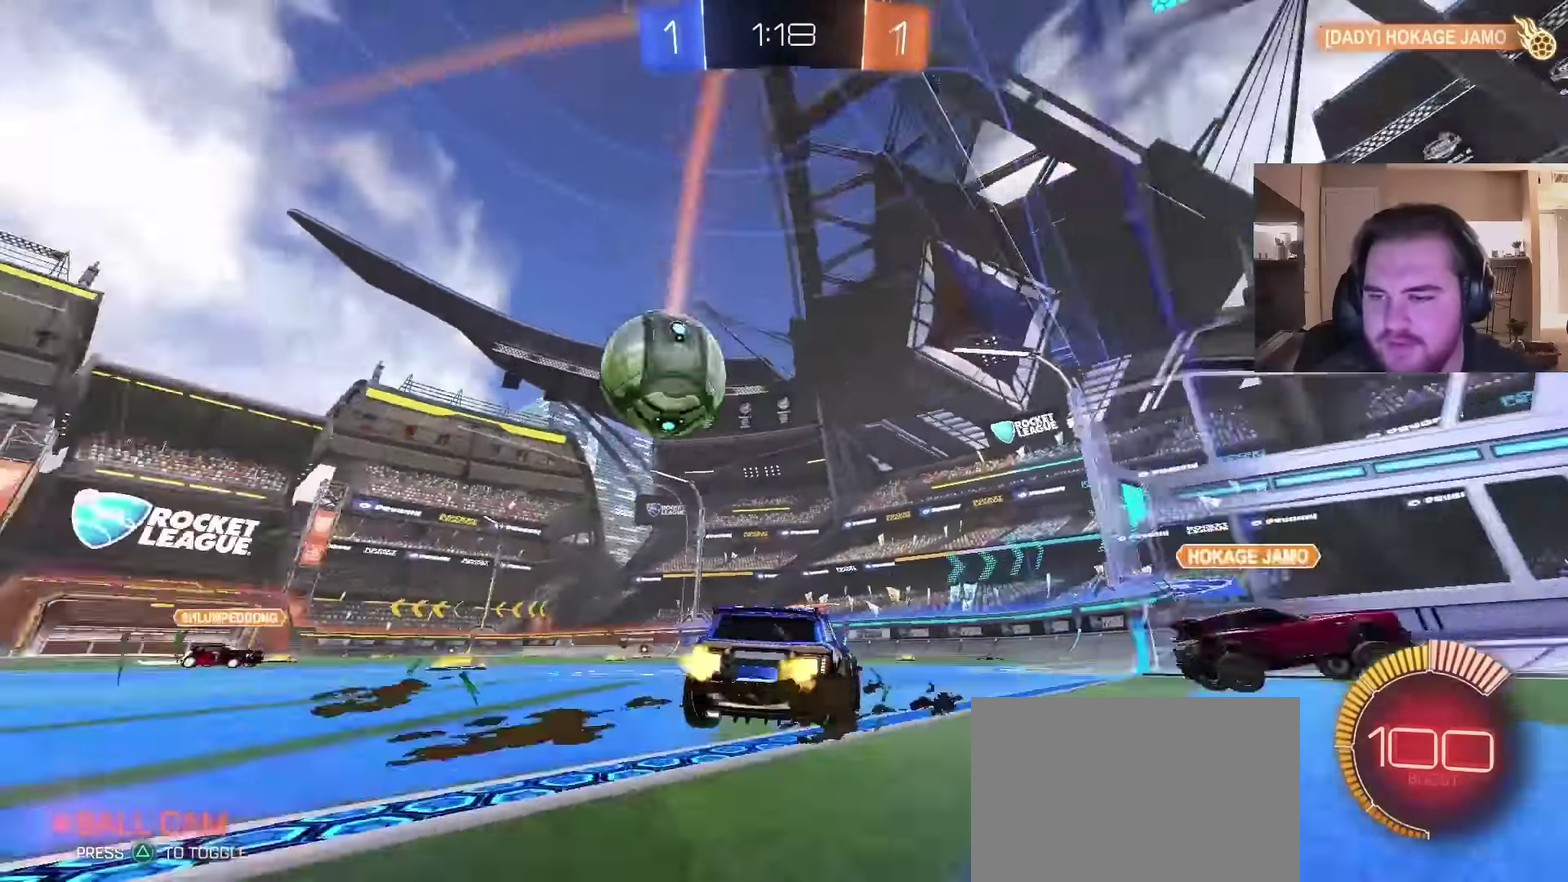
{"buttons": ["R2"], "left_stick": "center", "right_stick": "center", "events": [[167, "left_stick", "center"], [300, "CROSS", "down"], [333, "left_stick", "down"], [500, "CROSS", "up"], [500, "left_stick", "center"]]}
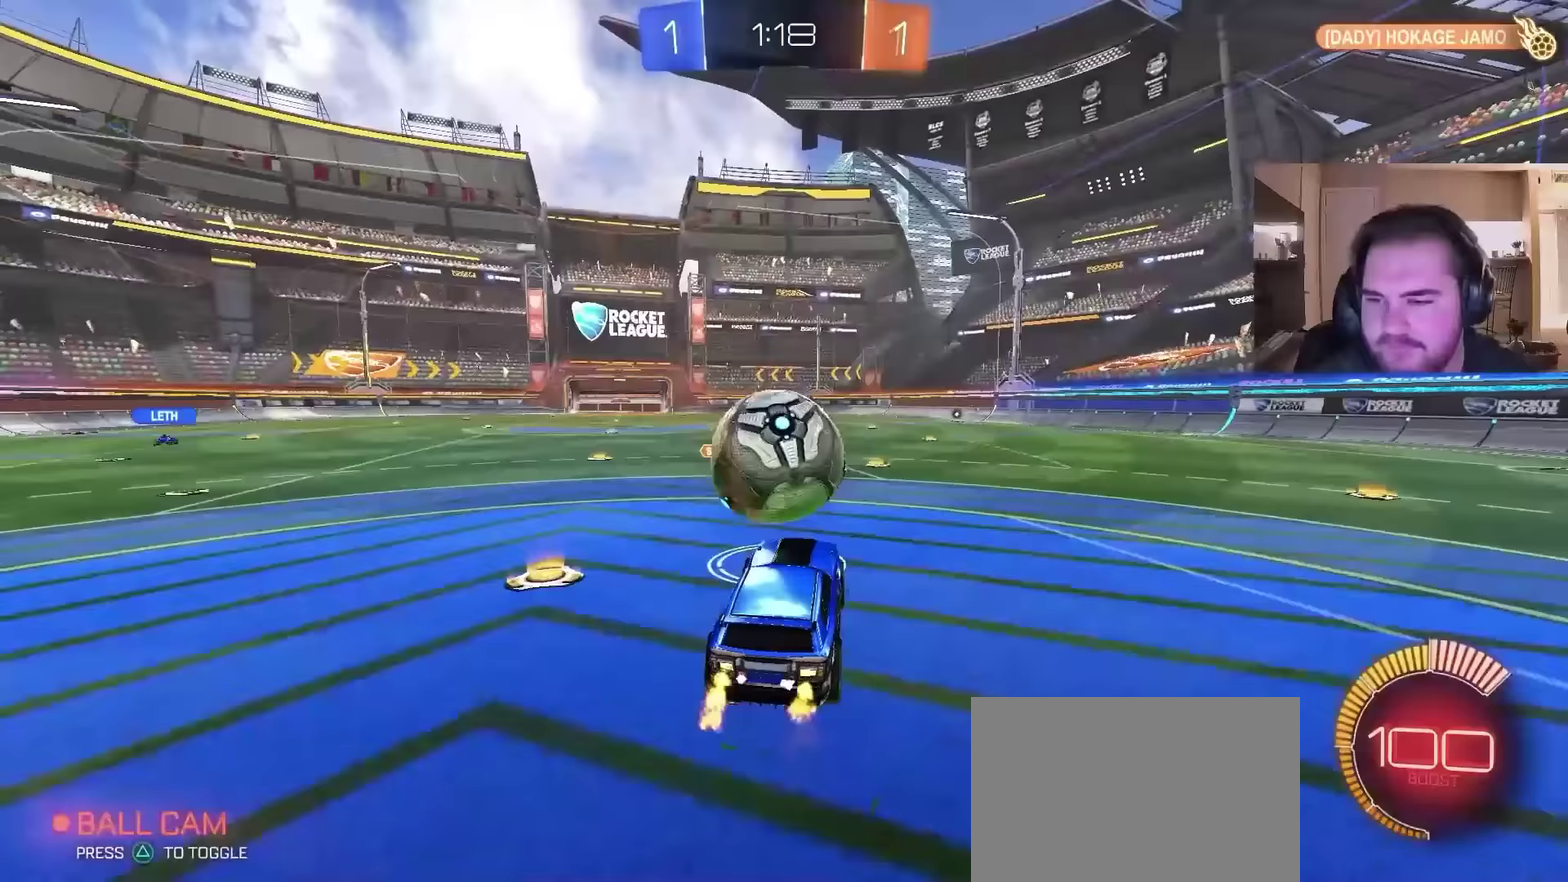
{"buttons": [], "left_stick": "up-left", "right_stick": "center", "events": [[67, "left_stick", "up"], [167, "left_stick", "center"], [433, "R2", "up"], [433, "left_stick", "up-left"]]}
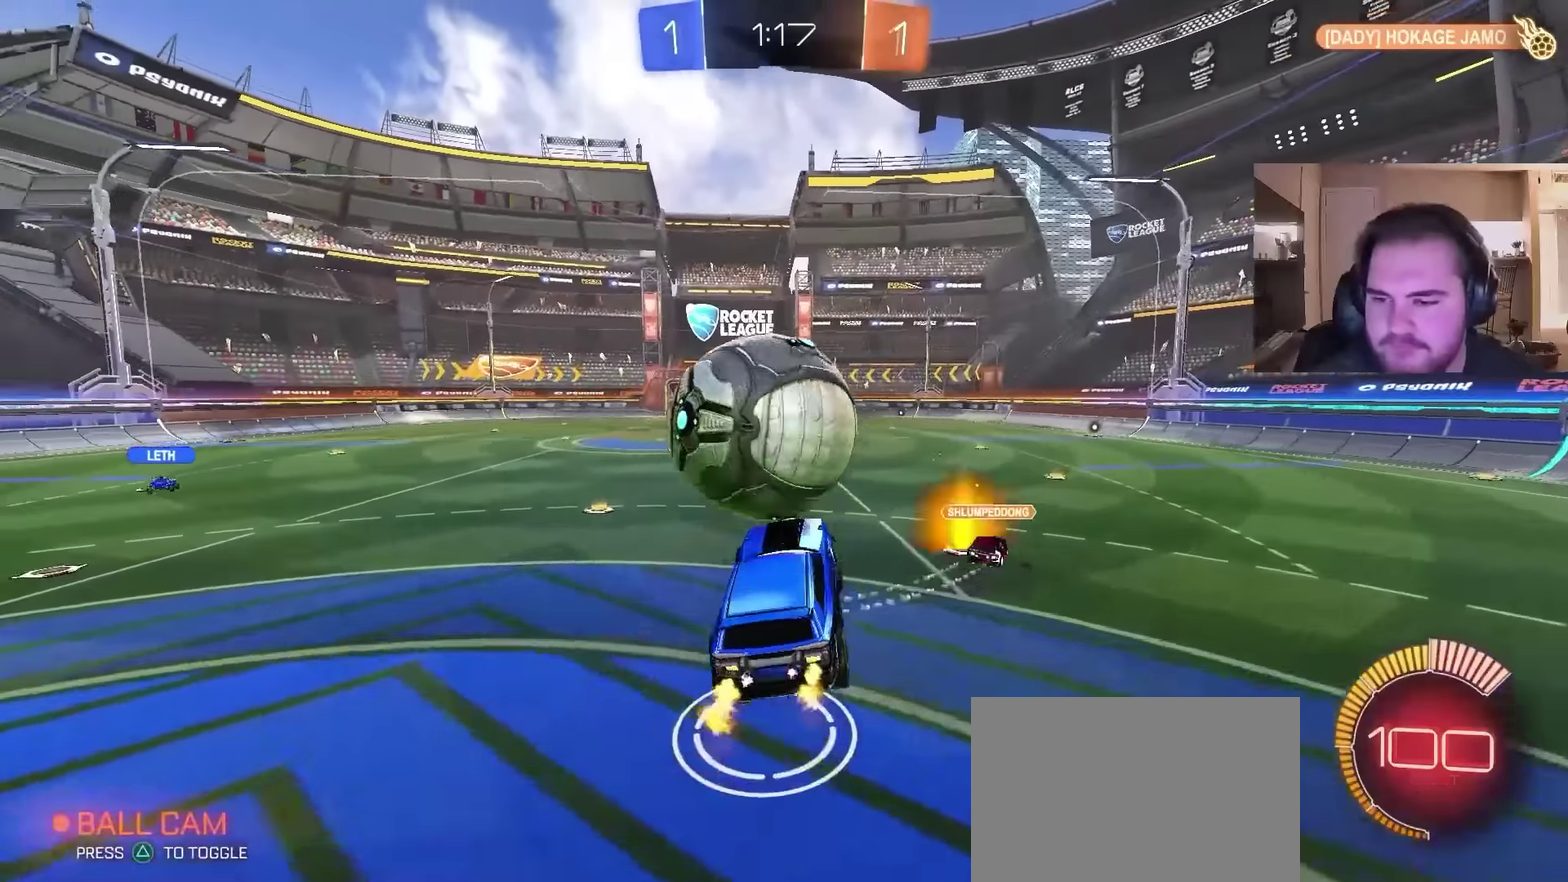
{"buttons": ["R2"], "left_stick": "down", "right_stick": "center", "events": [[67, "CROSS", "down"], [100, "left_stick", "down"], [233, "CROSS", "up"], [233, "left_stick", "down-right"], [267, "R2", "down"], [267, "TRIANGLE", "down"], [300, "left_stick", "down"], [367, "TRIANGLE", "up"]]}
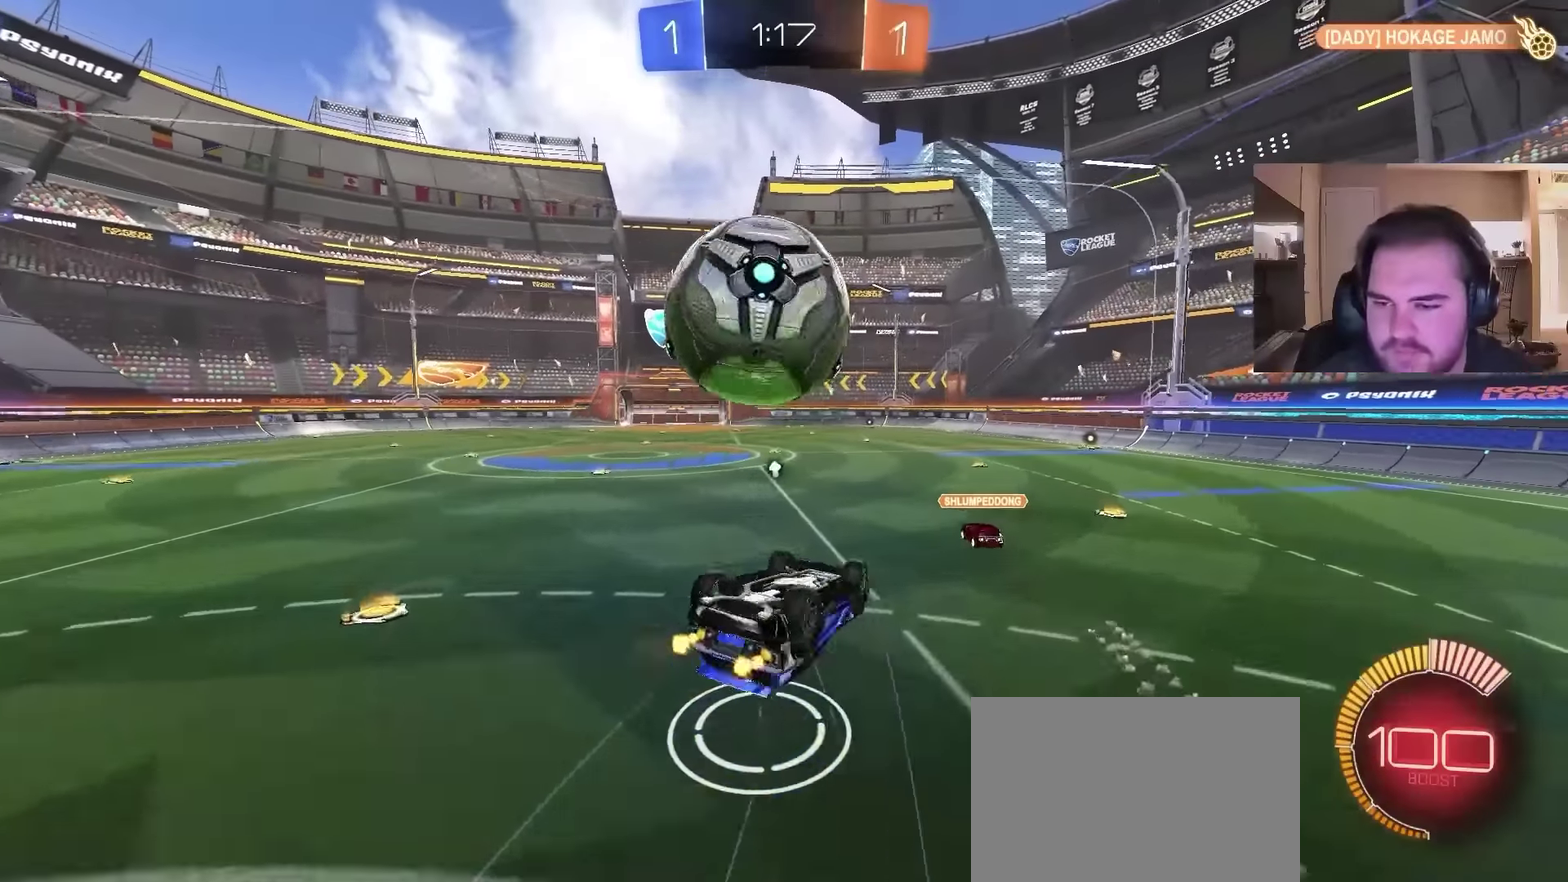
{"buttons": ["TRIANGLE"], "left_stick": "center", "right_stick": "center", "events": [[33, "R2", "up"], [100, "left_stick", "down-left"], [233, "left_stick", "up-right"], [467, "left_stick", "center"], [500, "TRIANGLE", "down"]]}
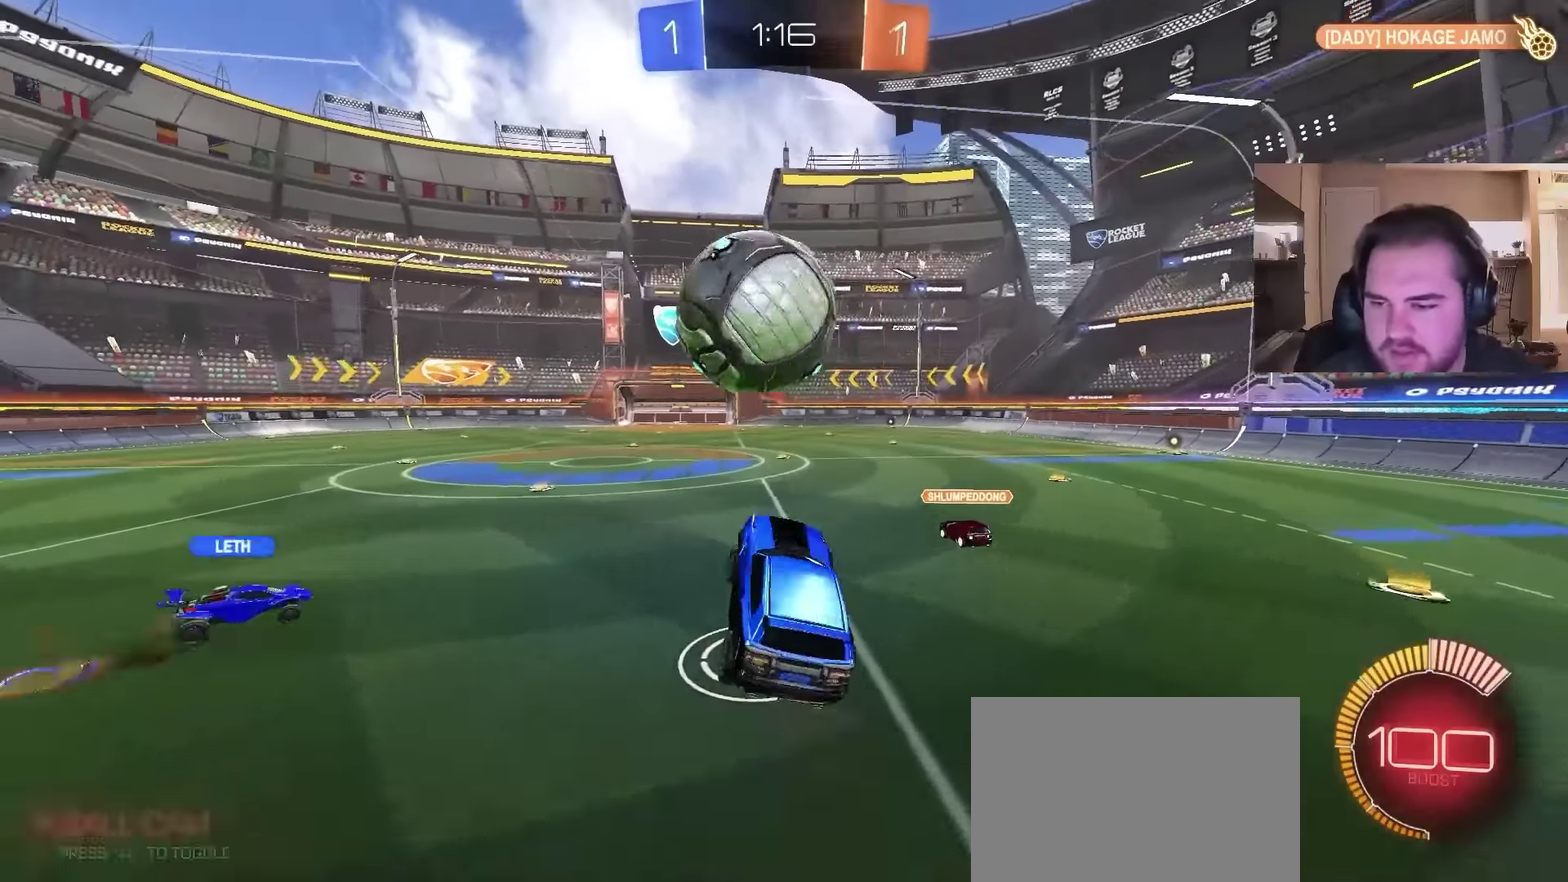
{"buttons": ["R2"], "left_stick": "right", "right_stick": "center", "events": [[133, "TRIANGLE", "up"], [267, "R2", "down"], [333, "left_stick", "right"], [433, "left_stick", "up-right"], [500, "left_stick", "right"]]}
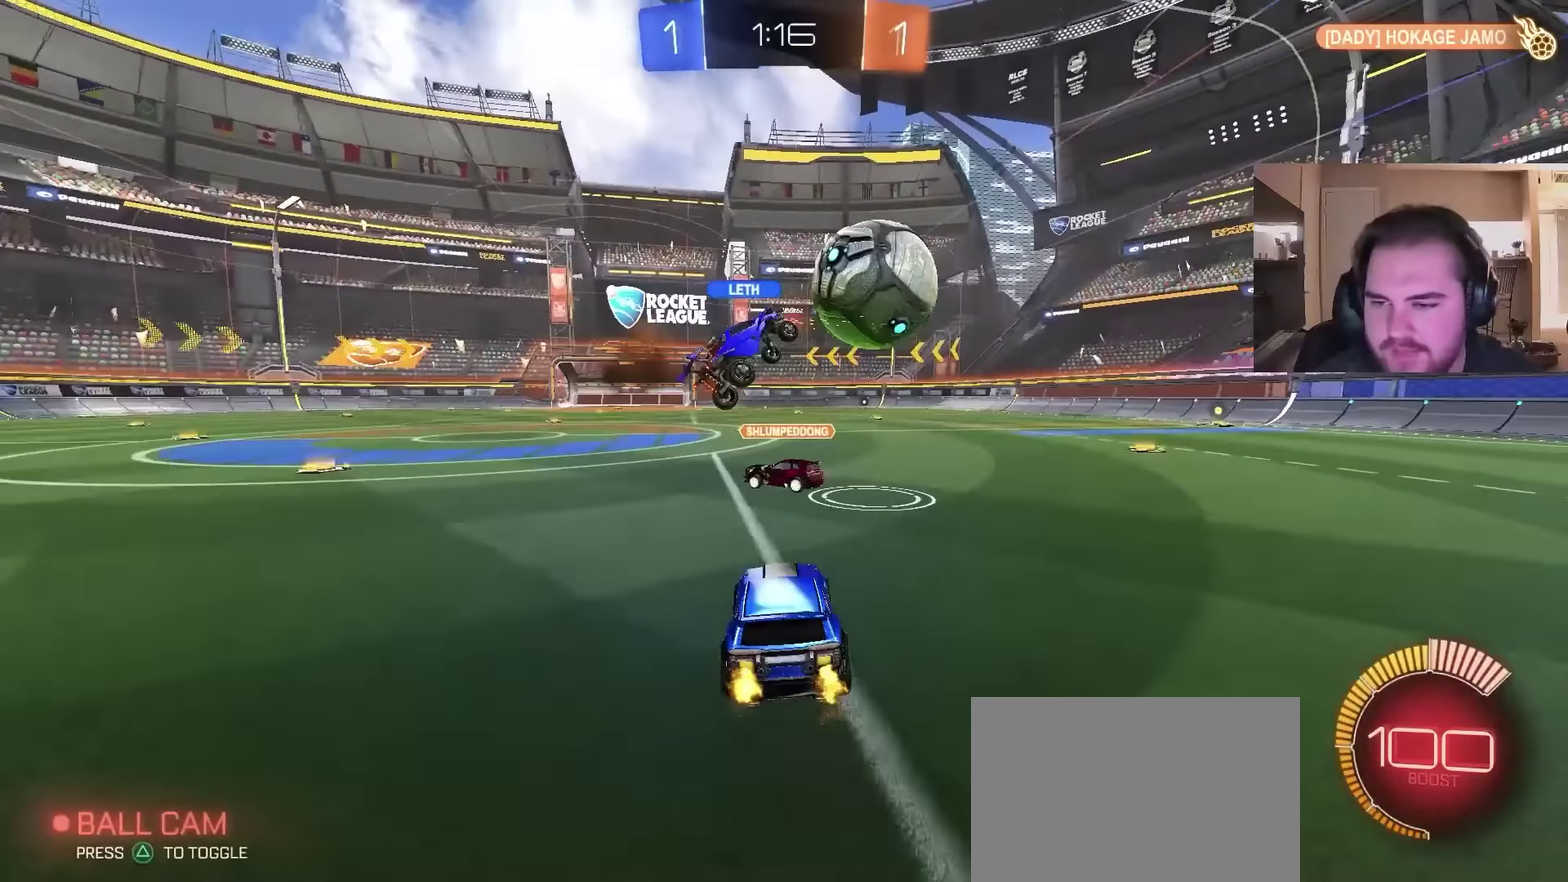
{"buttons": ["R2"], "left_stick": "up-right", "right_stick": "center", "events": [[67, "left_stick", "up-right"]]}
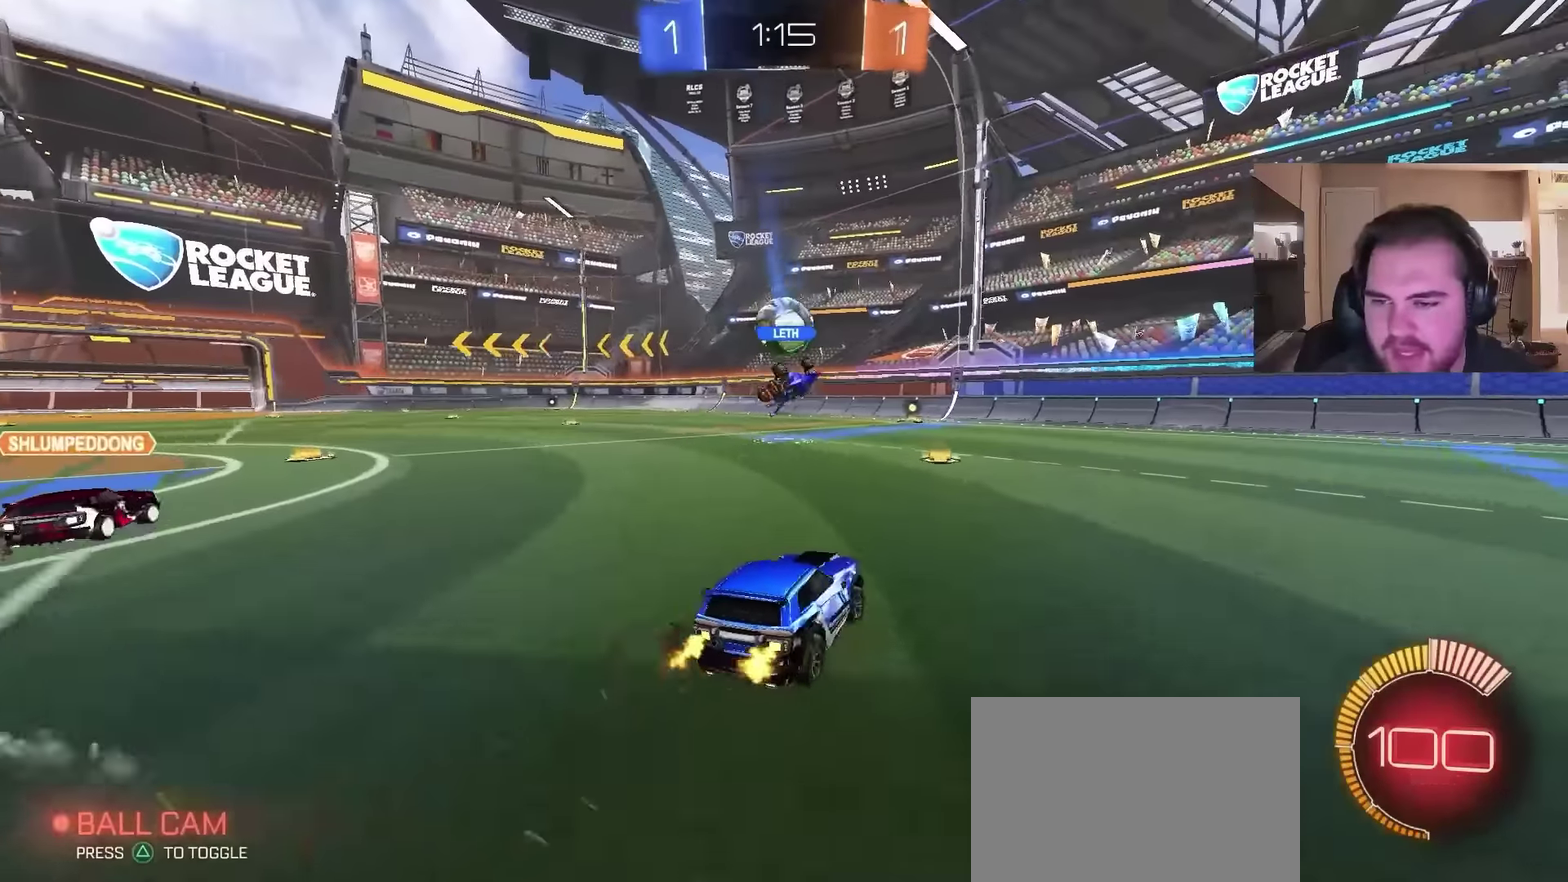
{"buttons": ["R2"], "left_stick": "center", "right_stick": "center", "events": [[67, "left_stick", "center"], [267, "SQUARE", "down"], [300, "left_stick", "left"], [433, "SQUARE", "up"], [433, "left_stick", "center"]]}
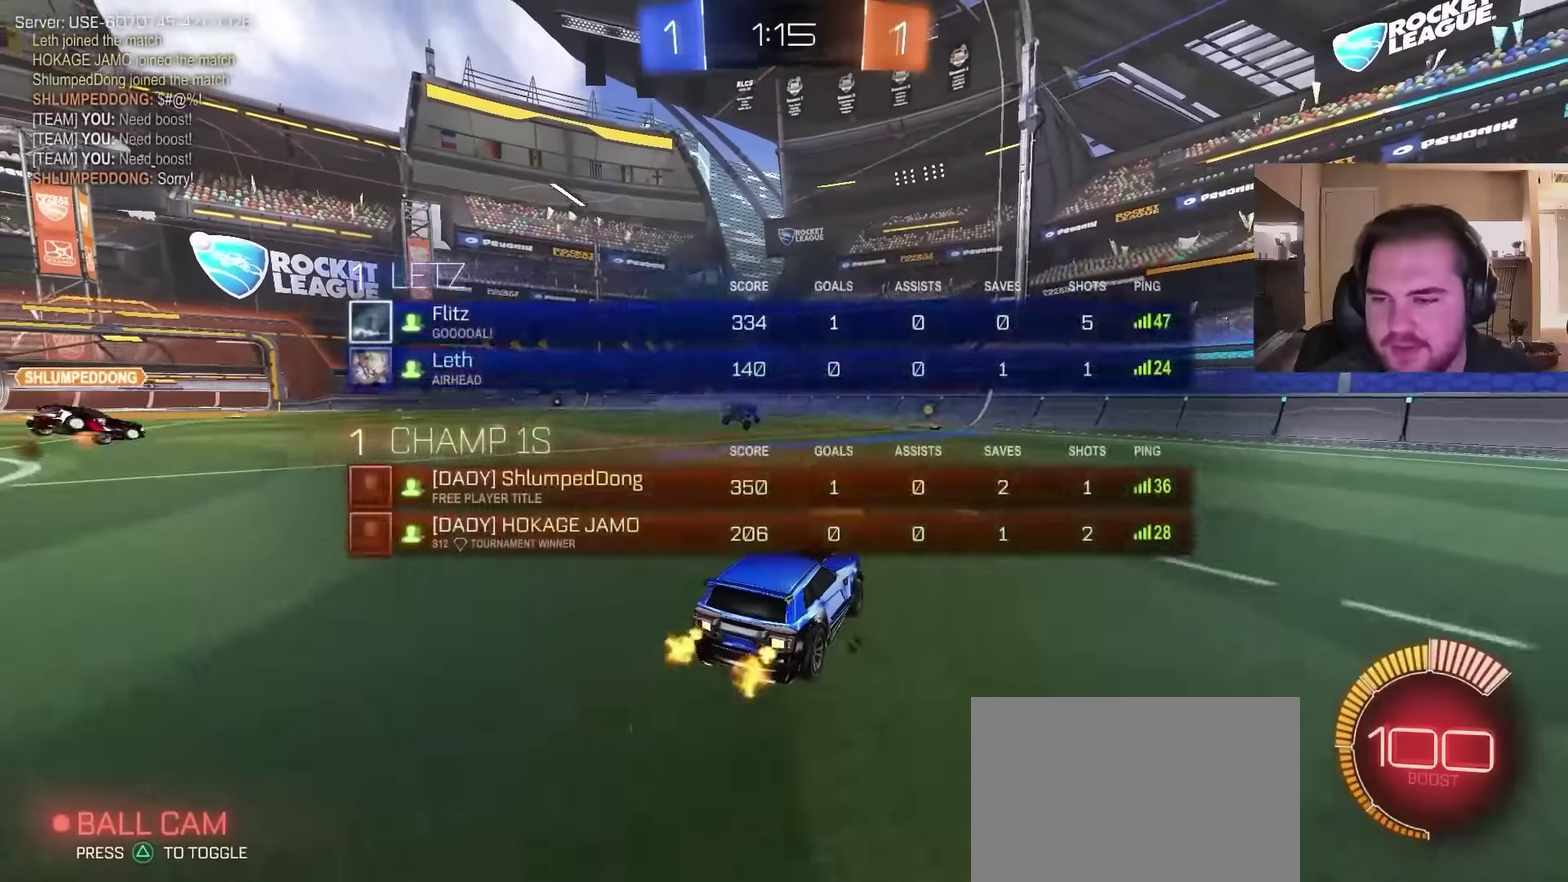
{"buttons": ["R2"], "left_stick": "center", "right_stick": "center", "events": [[367, "left_stick", "up-right"], [467, "left_stick", "center"]]}
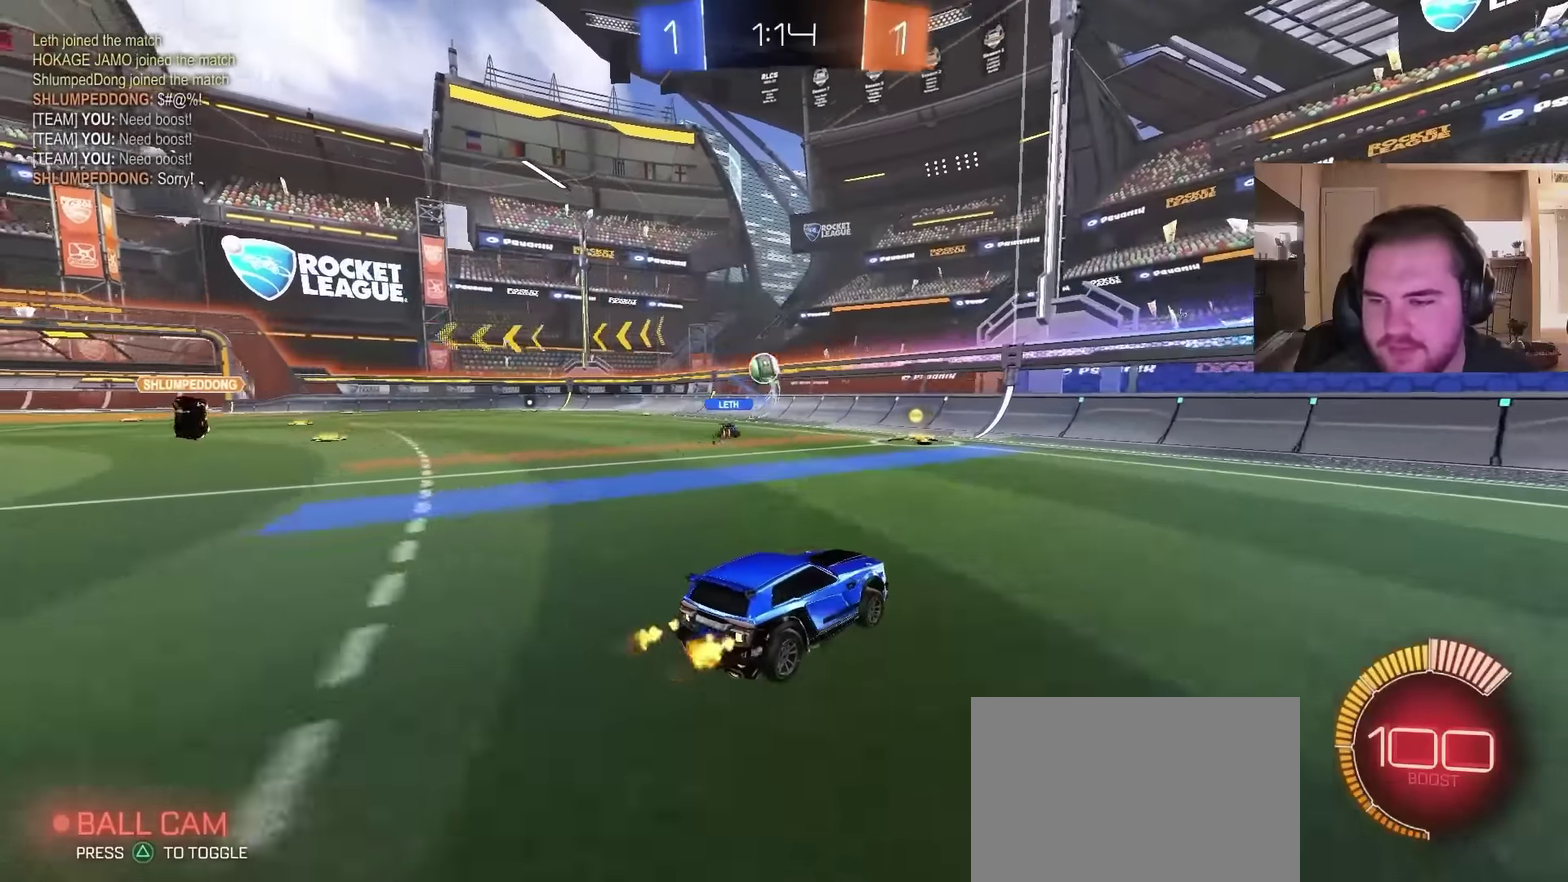
{"buttons": ["R2"], "left_stick": "center", "right_stick": "center", "events": [[167, "left_stick", "left"], [333, "left_stick", "center"]]}
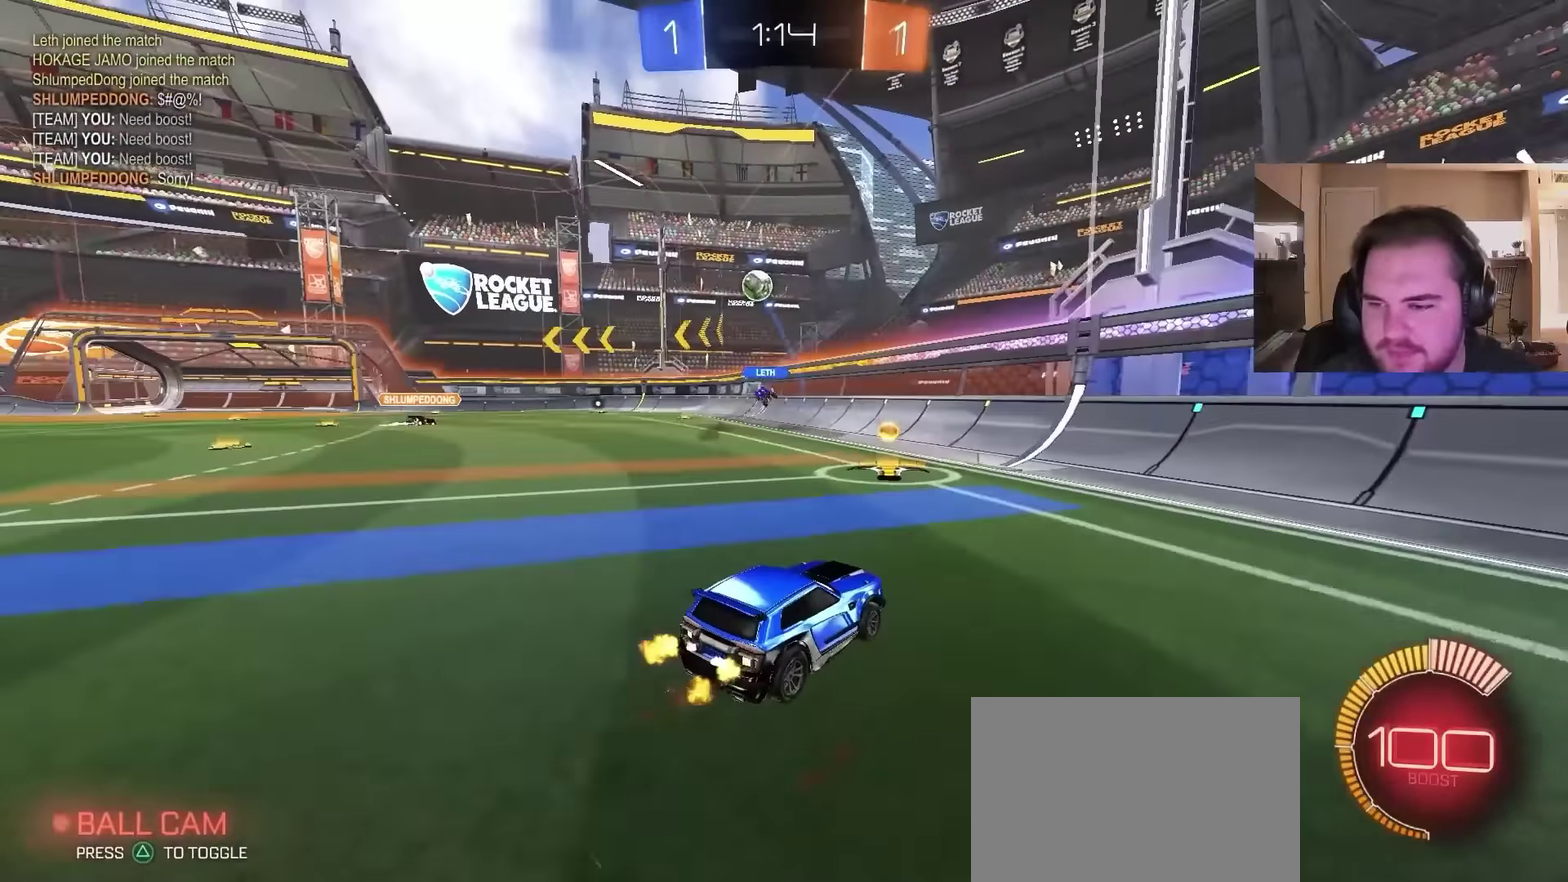
{"buttons": ["R2"], "left_stick": "left", "right_stick": "center", "events": [[33, "left_stick", "left"]]}
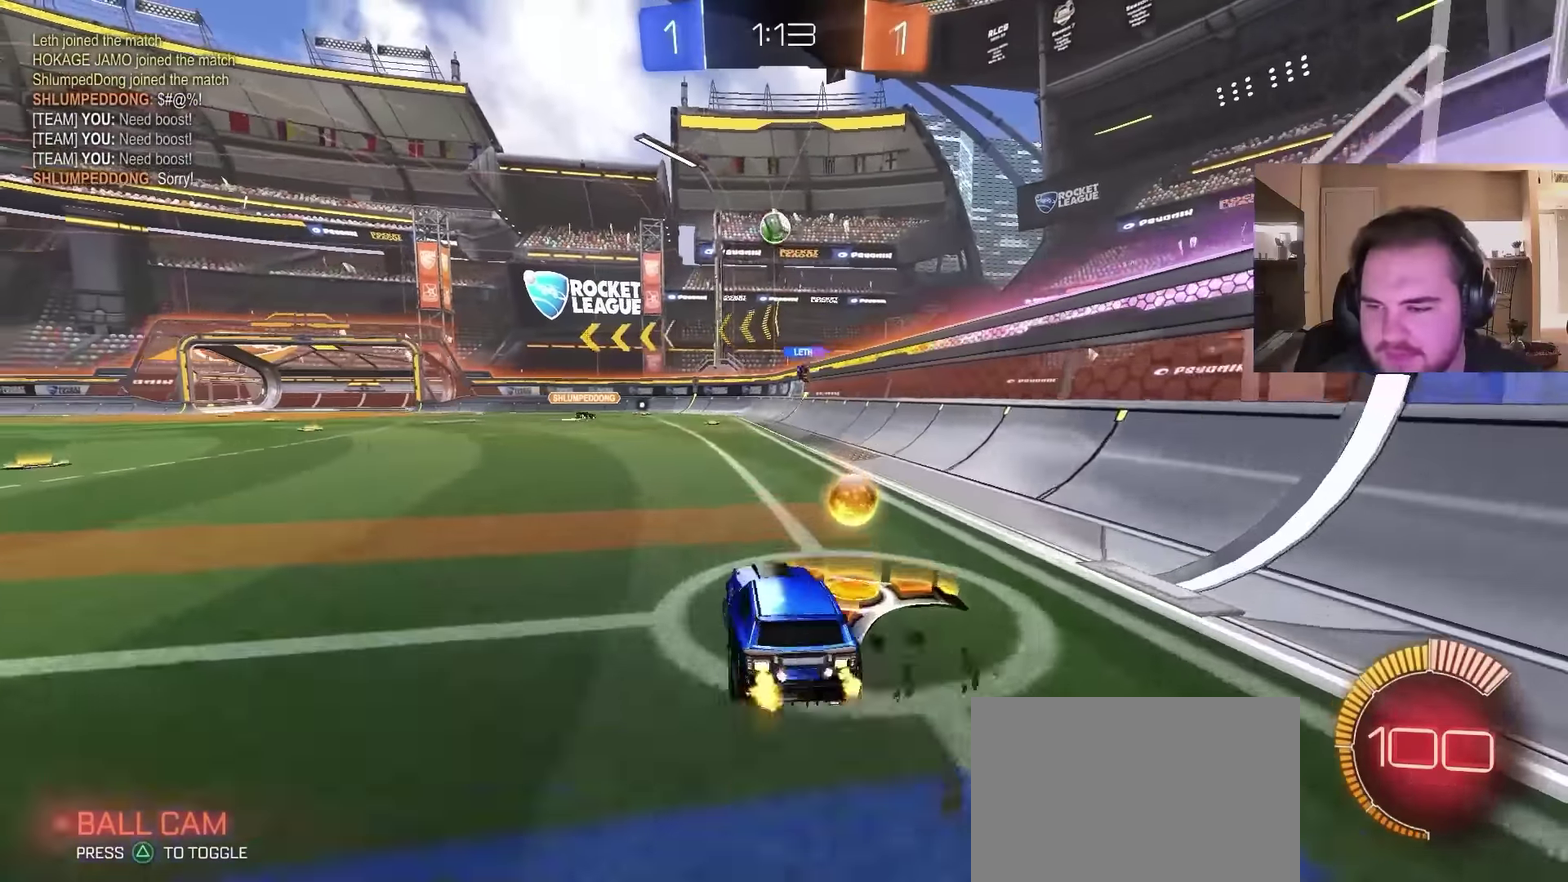
{"buttons": ["R2"], "left_stick": "center", "right_stick": "center", "events": [[367, "left_stick", "up-left"], [467, "left_stick", "center"]]}
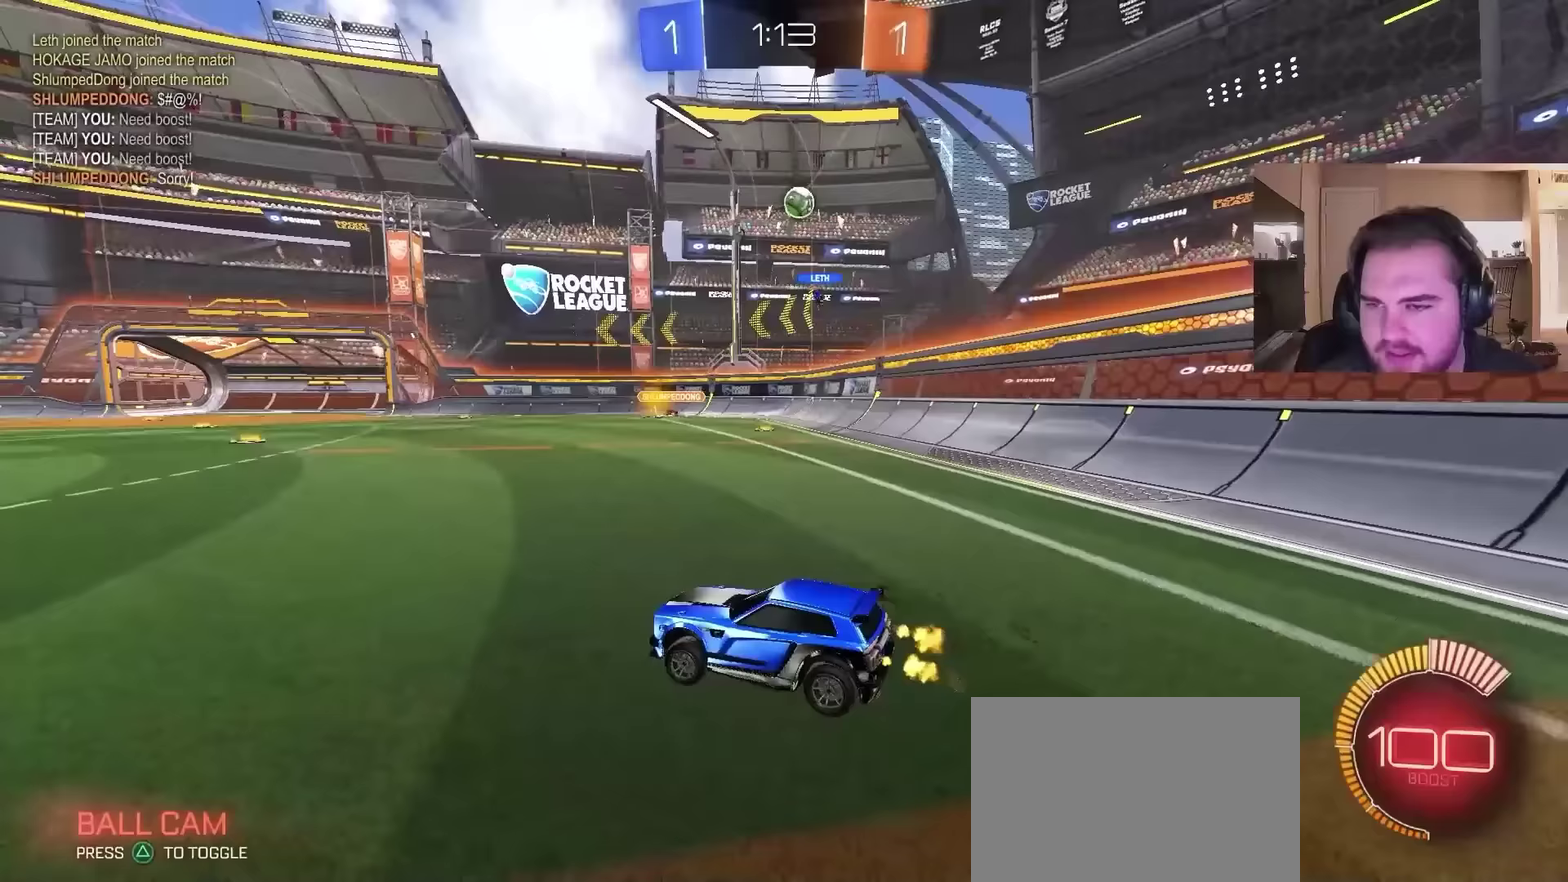
{"buttons": ["R2"], "left_stick": "center", "right_stick": "center", "events": []}
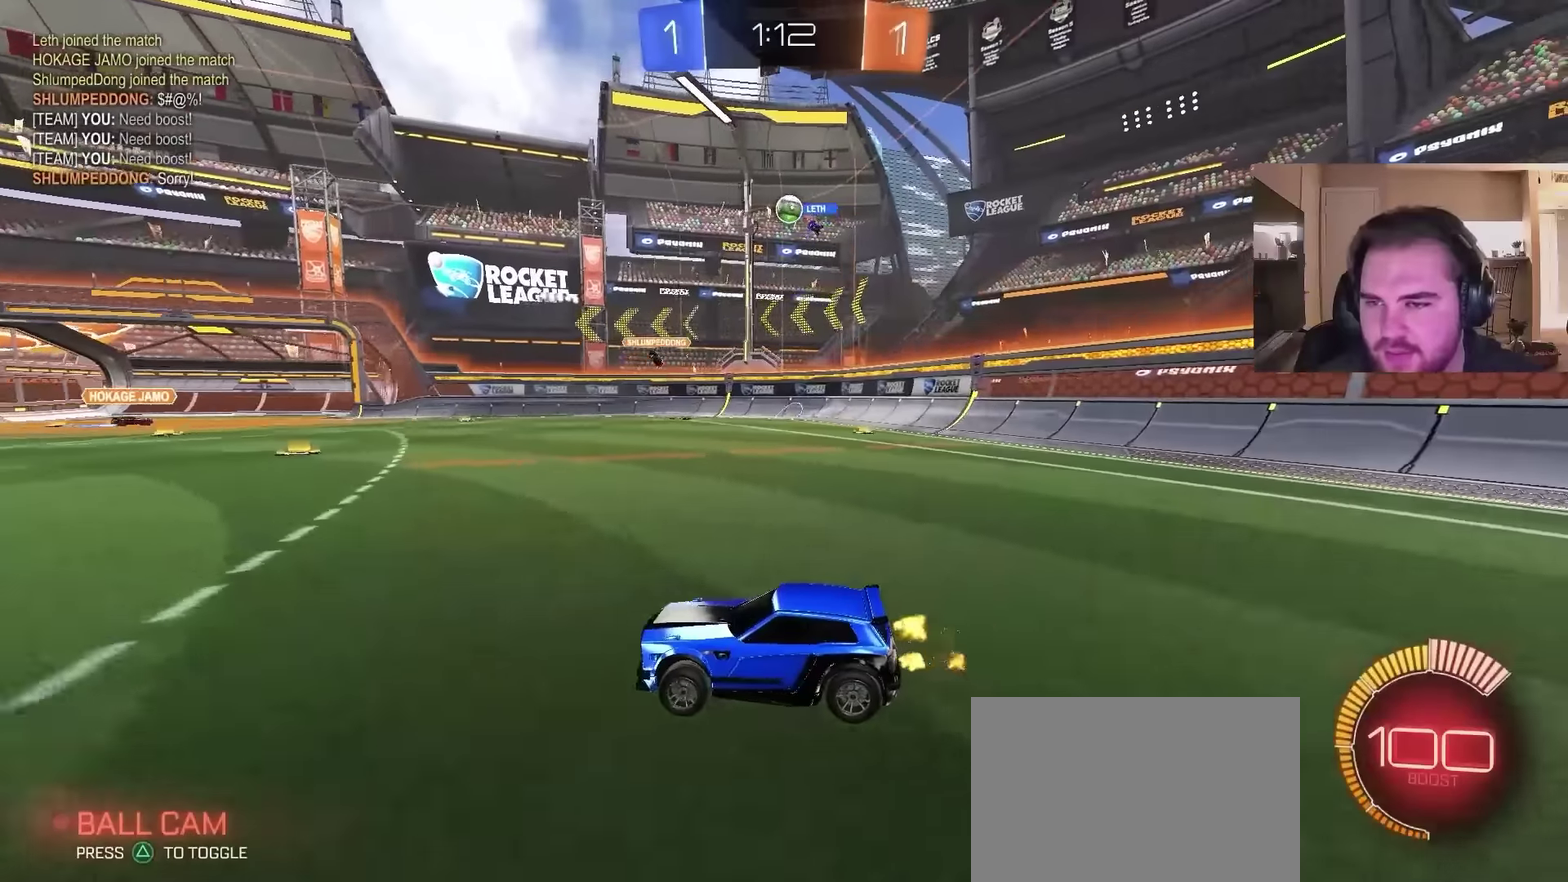
{"buttons": ["R2"], "left_stick": "left", "right_stick": "center", "events": [[500, "left_stick", "left"]]}